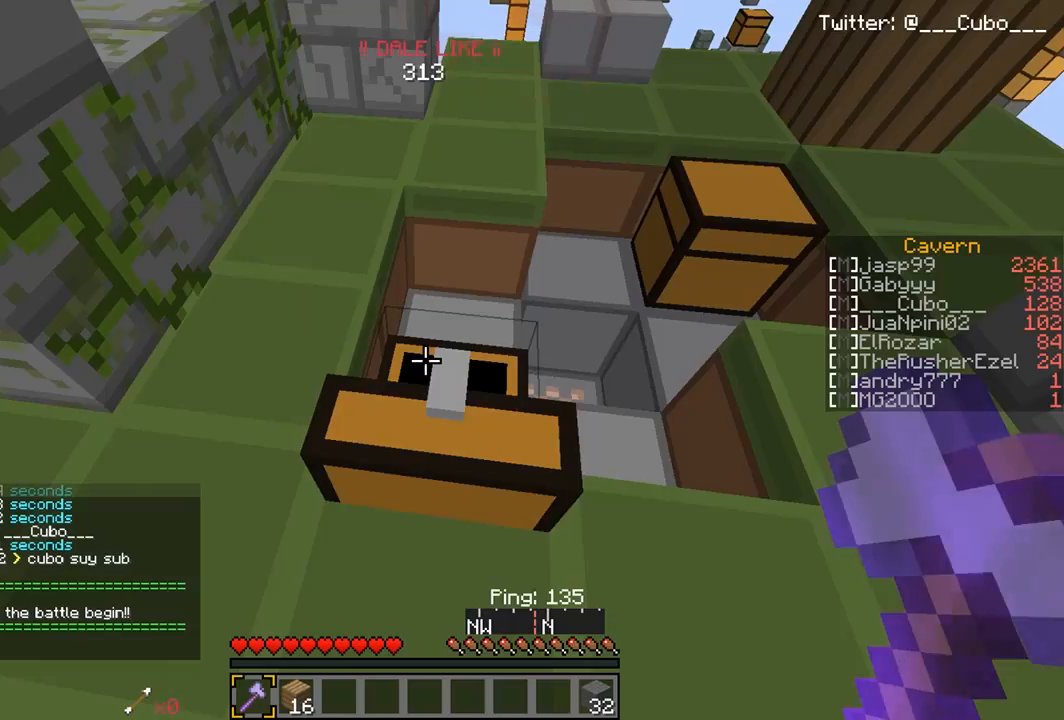
Gameplay with keyboard and mouse; each line is a JSON object with the keys and mouse buttons held at the frame after it. "events" lists presses ("down") and releases ("up") of "a", "d", "s", "w", "mouse_left" and "mouse_right" between this image and that frame as [ms after this image, input, new state], when the widget could be followed in between. "mouse_left", "mouse_right" = the "left", "right" buttons of the "mouse" list. No other keys are recorded. Fast repeated clicks can show as one long hold. Mouse movement is not recorded.
{"keys": ["w"], "mouse": [], "events": [[83, "w", "down"]]}
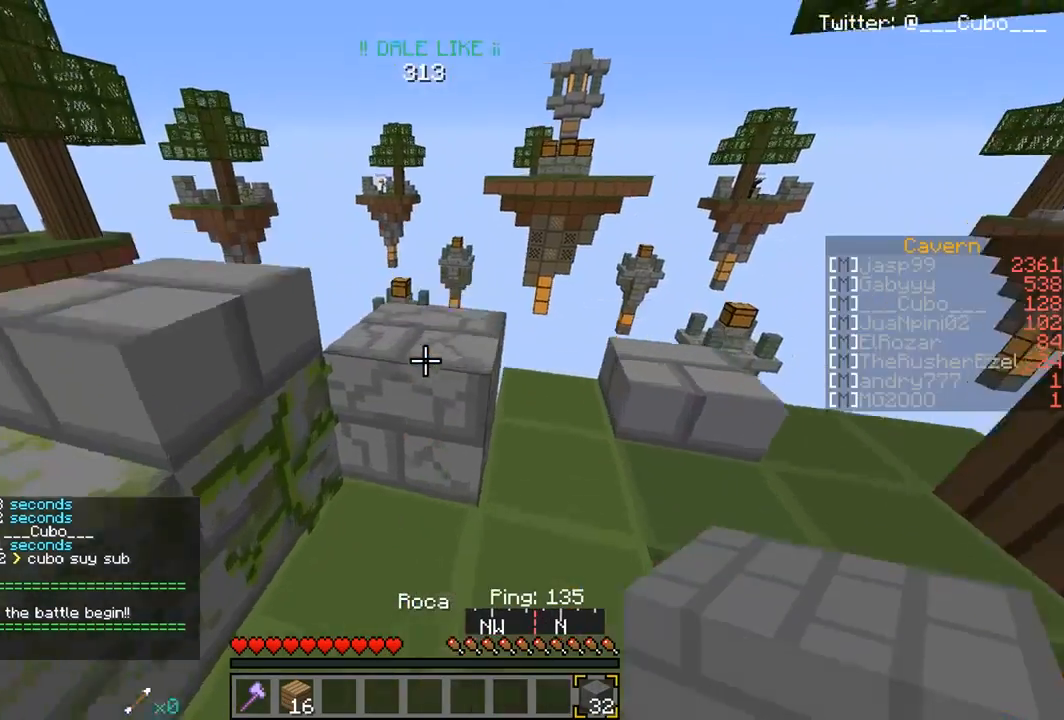
{"keys": ["a", "s"], "mouse": [], "events": [[333, "w", "up"], [367, "mouse_right", "down"], [383, "a", "down"], [383, "s", "down"], [467, "mouse_right", "up"]]}
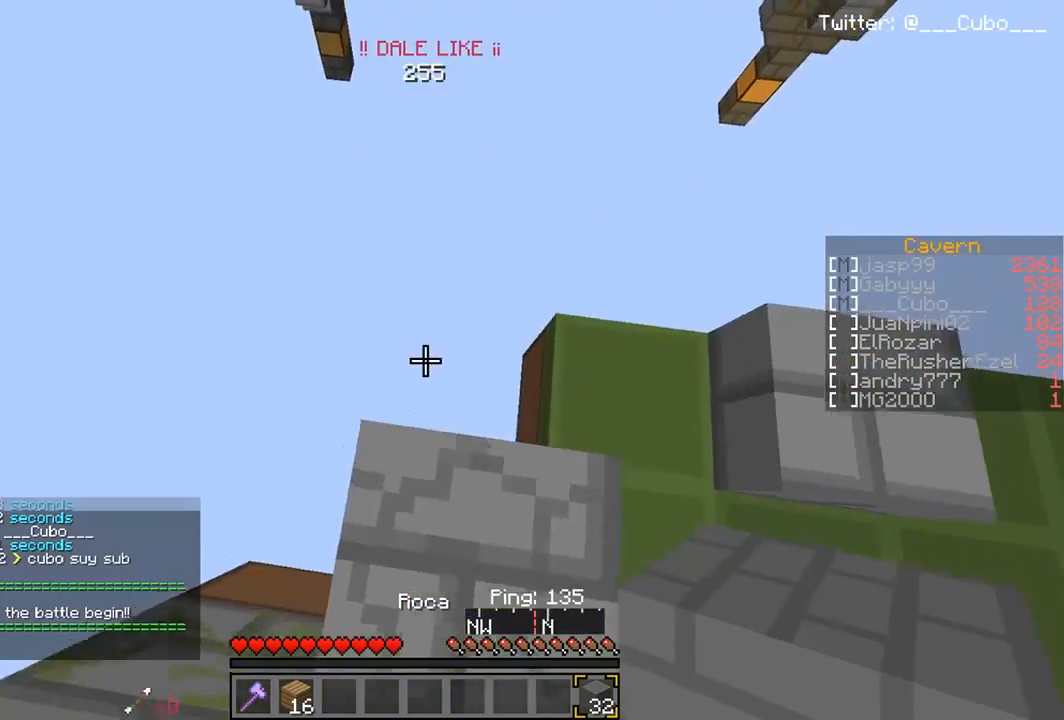
{"keys": ["a", "s"], "mouse": ["right"], "events": [[167, "a", "up"], [333, "mouse_right", "down"], [383, "a", "down"]]}
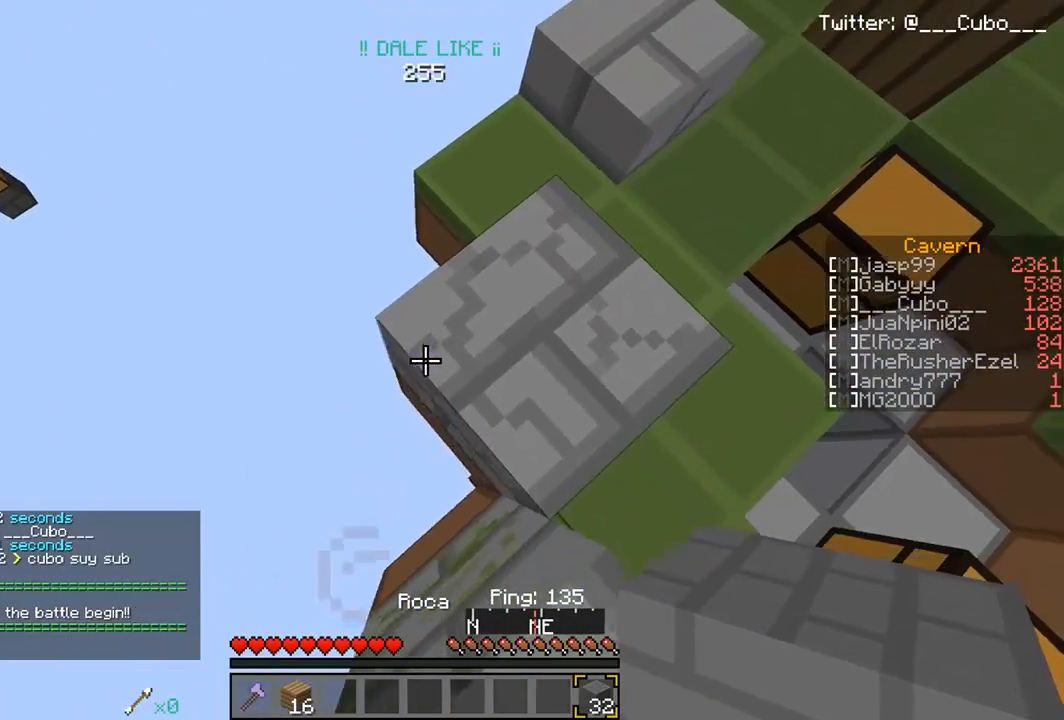
{"keys": ["a", "s"], "mouse": [], "events": [[283, "mouse_right", "up"], [317, "mouse_right", "down"], [467, "mouse_right", "up"]]}
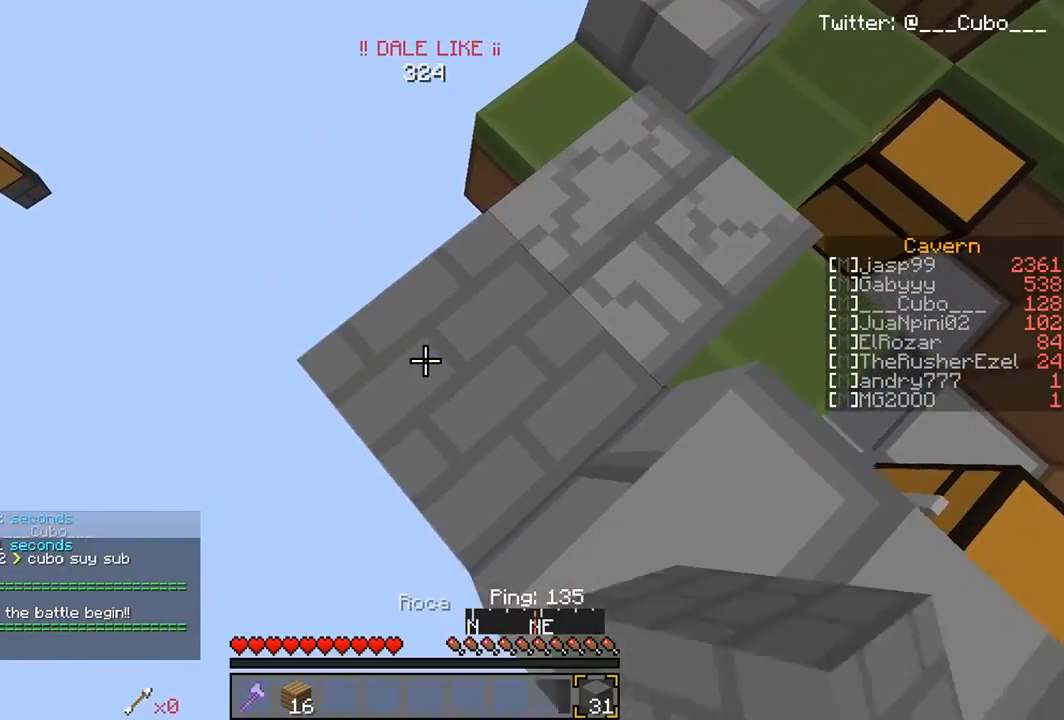
{"keys": ["a", "s"], "mouse": [], "events": [[233, "mouse_right", "down"], [500, "mouse_right", "up"]]}
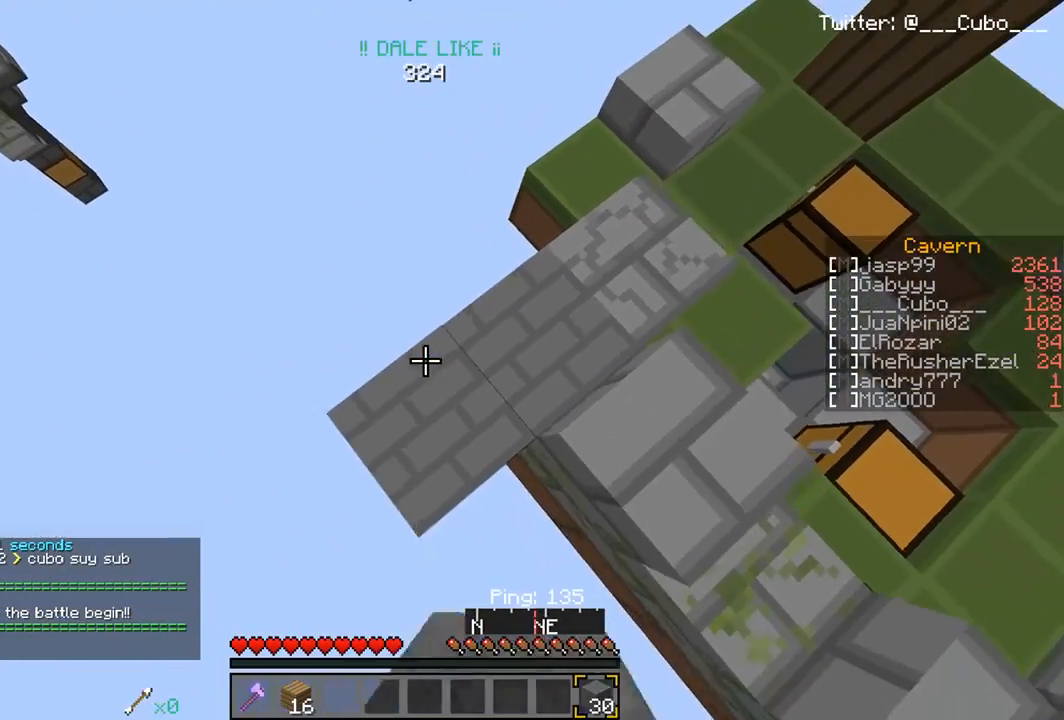
{"keys": ["a", "s"], "mouse": ["right"], "events": [[67, "mouse_right", "down"], [167, "mouse_right", "up"], [233, "mouse_right", "down"], [333, "mouse_right", "up"], [417, "mouse_right", "down"]]}
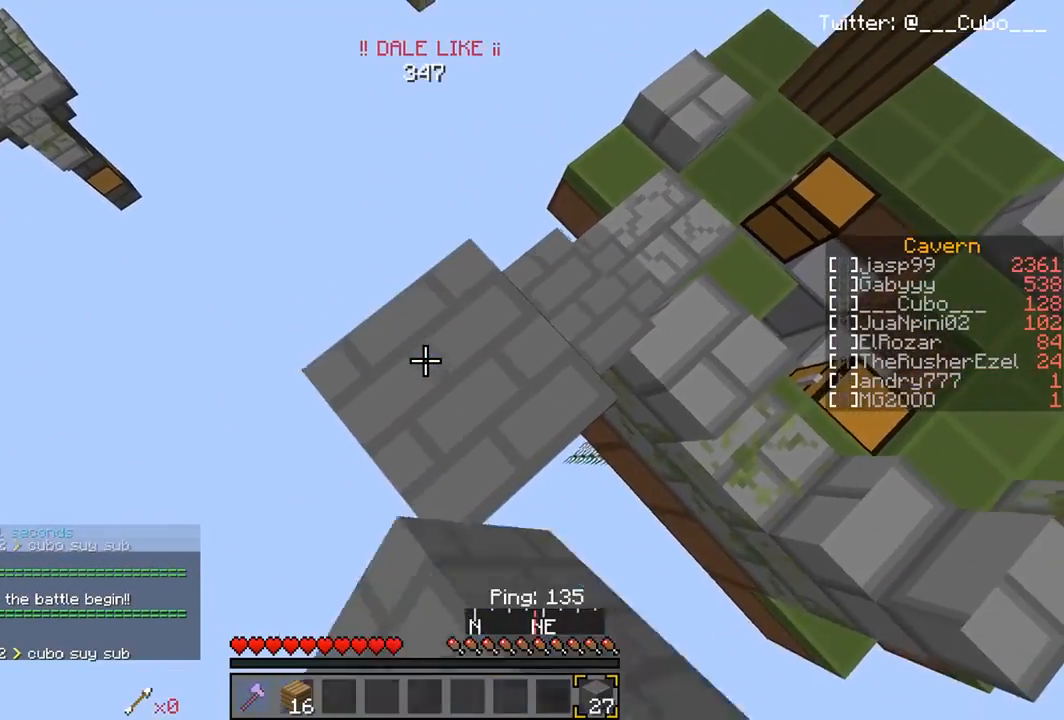
{"keys": ["a", "s"], "mouse": ["right"], "events": [[133, "mouse_right", "up"], [300, "mouse_right", "down"]]}
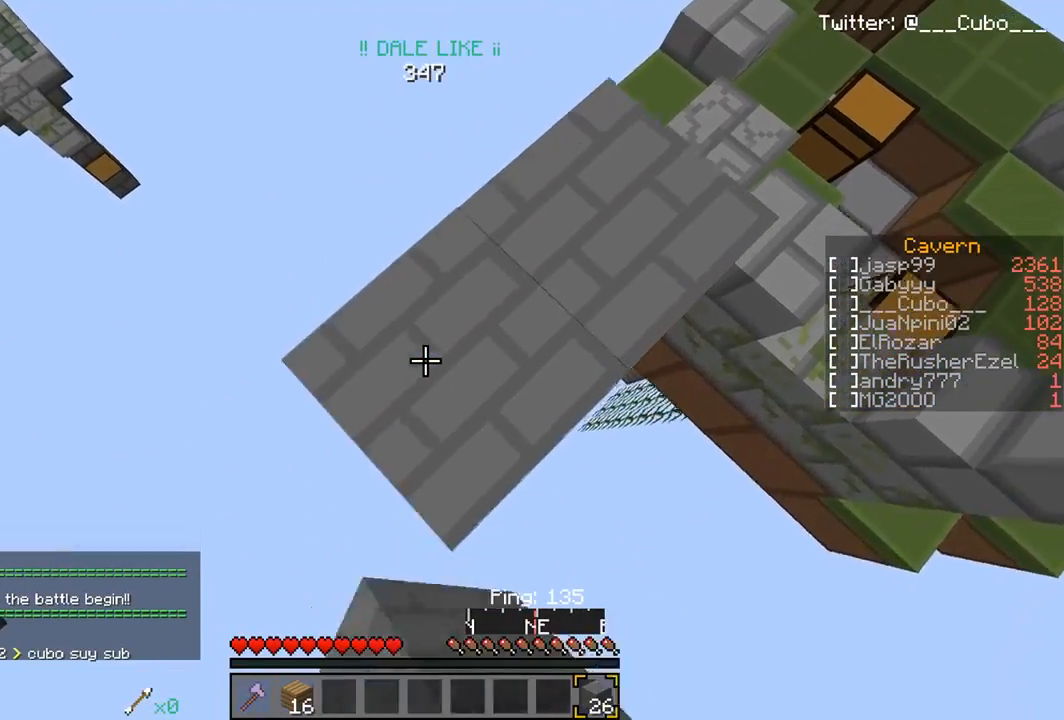
{"keys": ["a", "s"], "mouse": ["right"], "events": []}
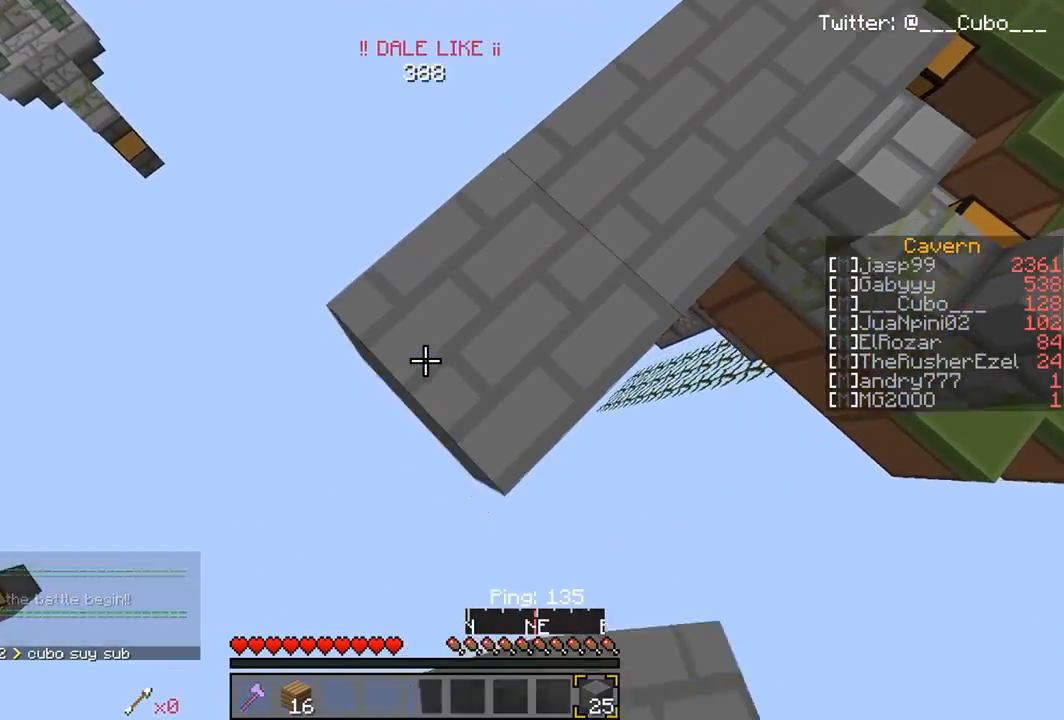
{"keys": ["a", "s"], "mouse": ["right"], "events": []}
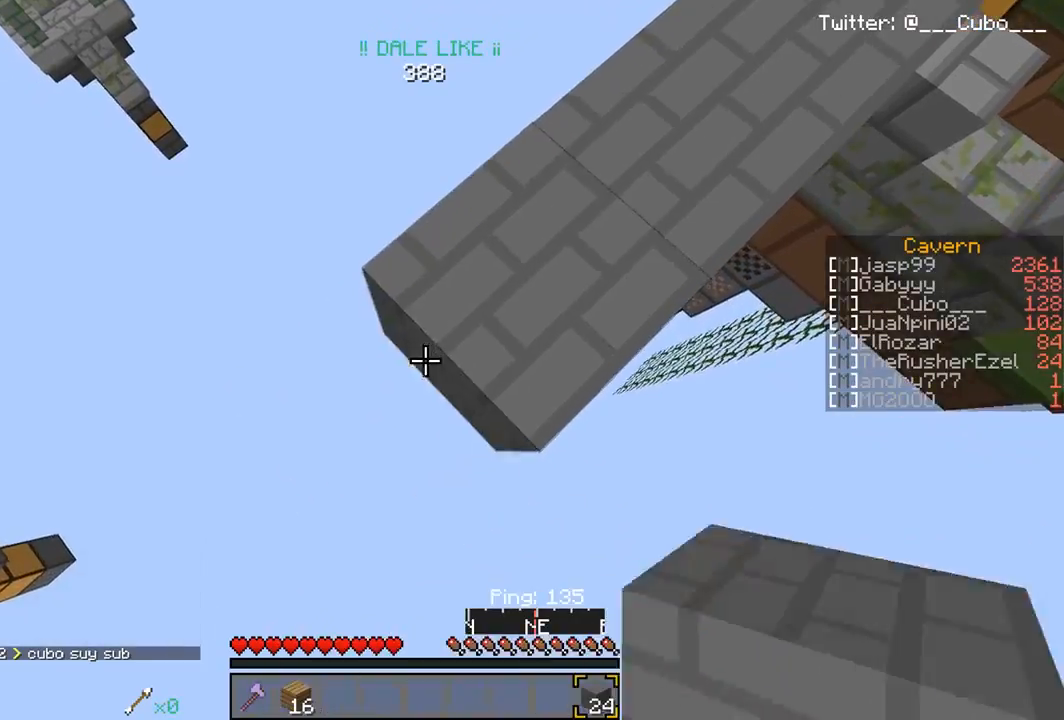
{"keys": ["a", "s"], "mouse": ["right"], "events": []}
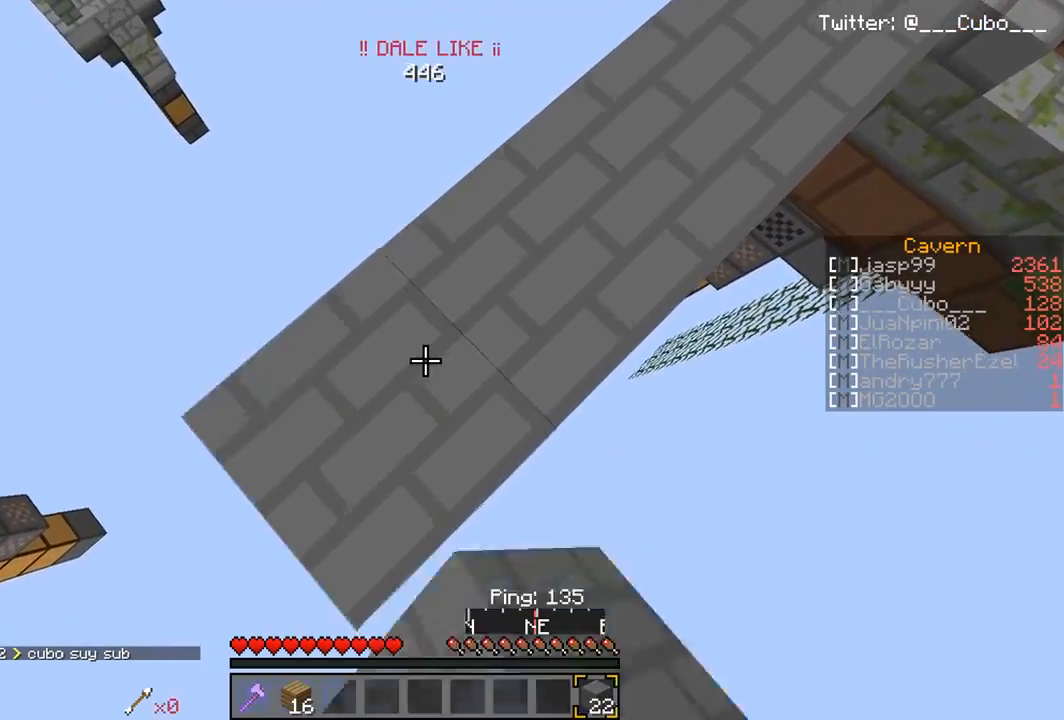
{"keys": ["a", "s"], "mouse": ["right"], "events": []}
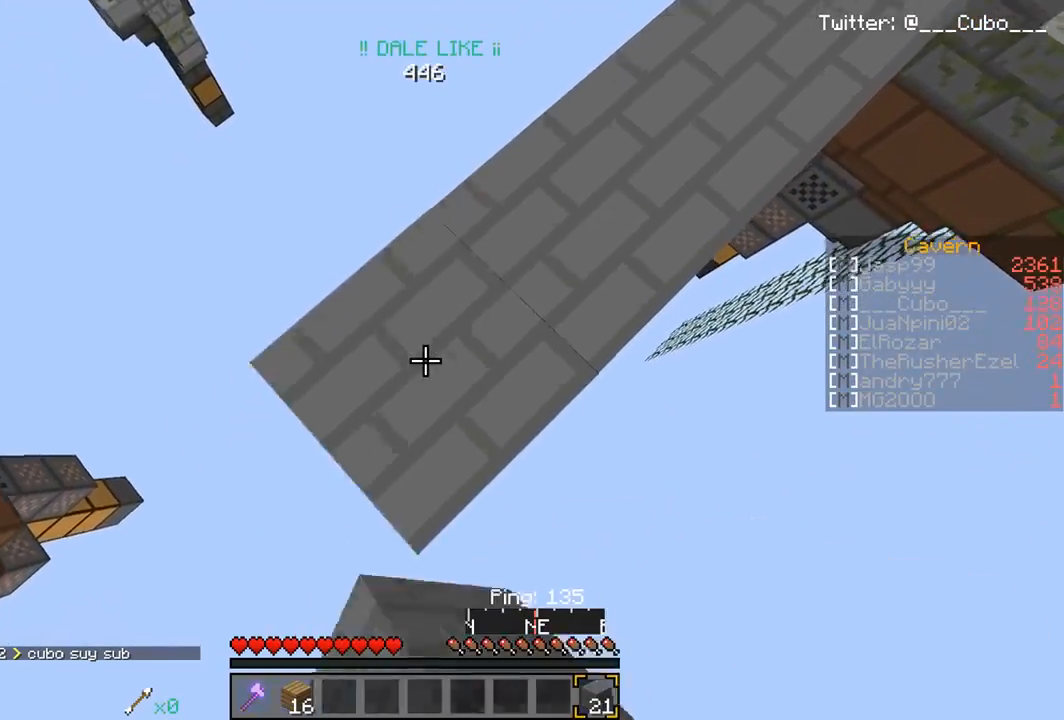
{"keys": ["a", "s"], "mouse": ["right"], "events": []}
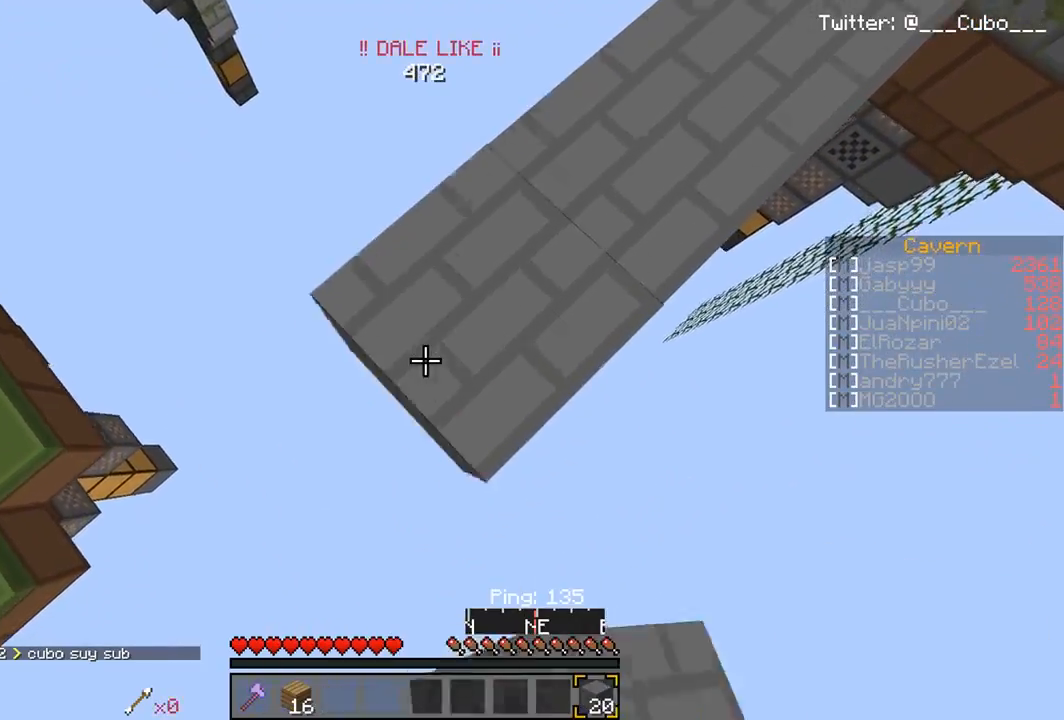
{"keys": ["w"], "mouse": [], "events": [[200, "a", "up"], [200, "s", "up"], [217, "d", "down"], [250, "mouse_right", "up"], [433, "d", "up"], [450, "w", "down"]]}
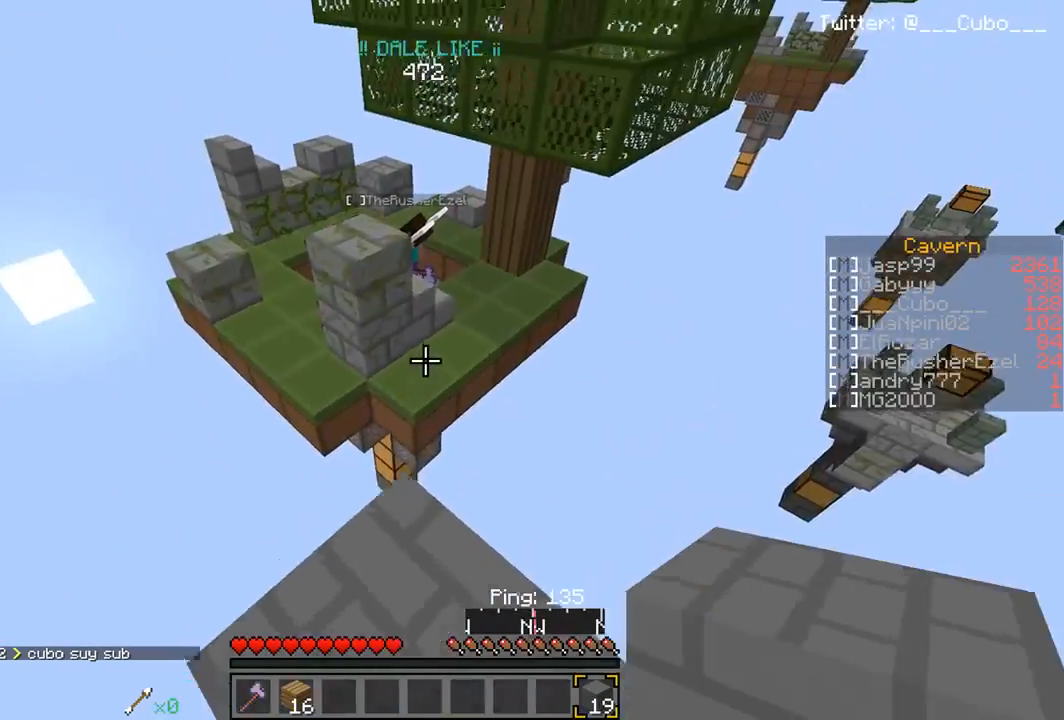
{"keys": ["w"], "mouse": [], "events": []}
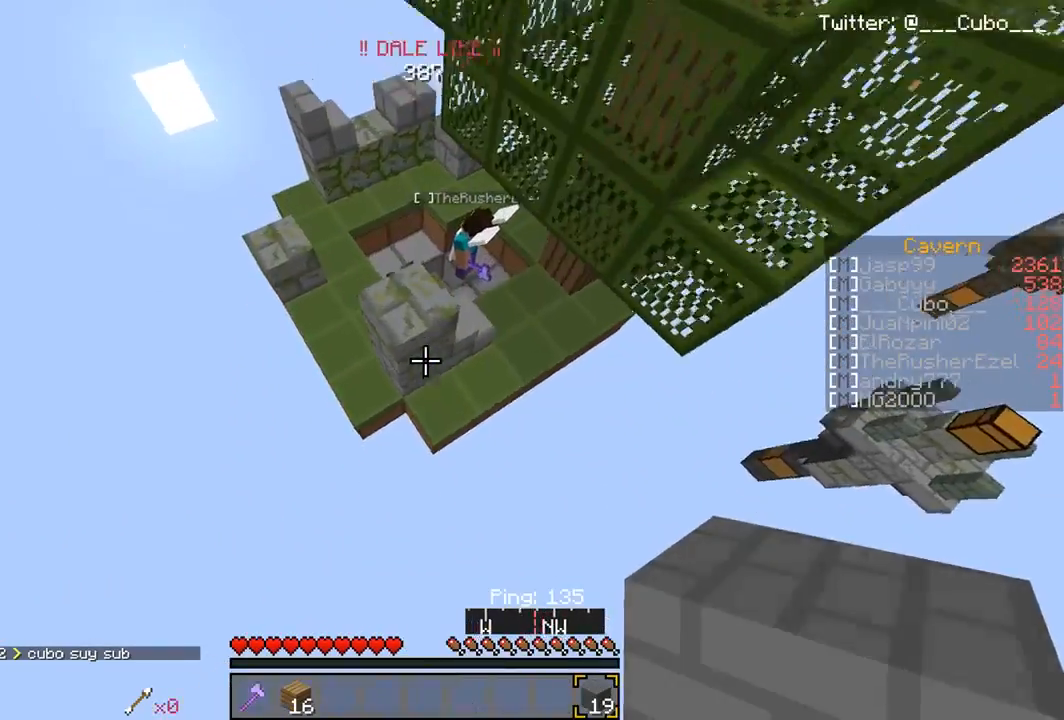
{"keys": ["a", "w"], "mouse": [], "events": [[150, "mouse_right", "down"], [300, "a", "down"], [367, "mouse_right", "up"]]}
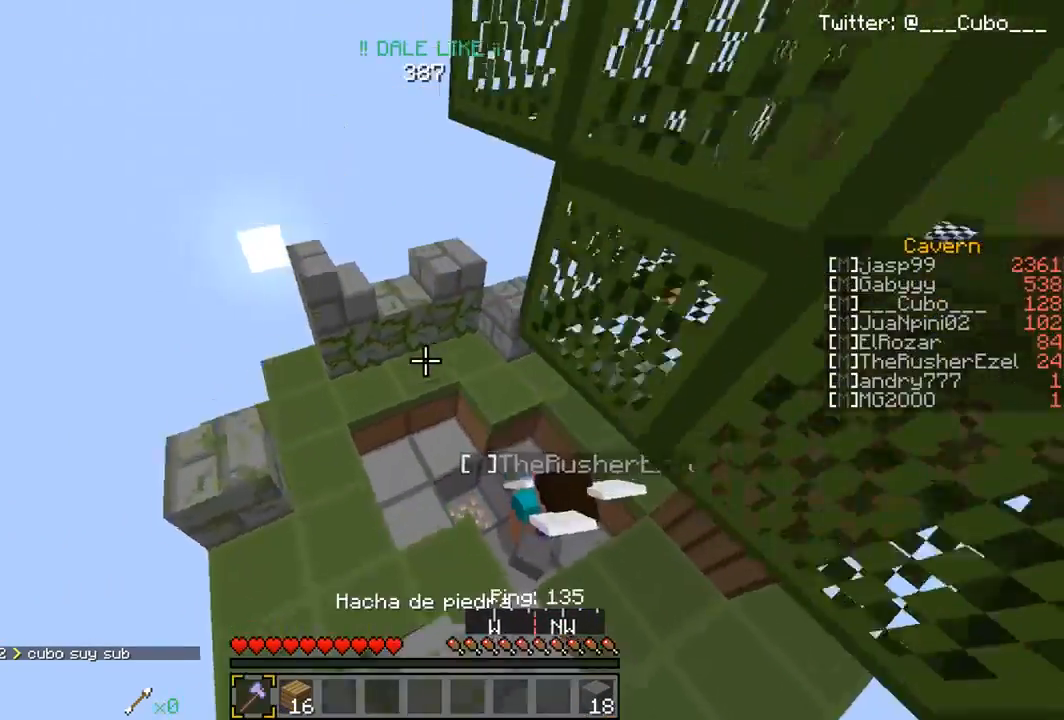
{"keys": ["a", "w"], "mouse": ["left"], "events": [[367, "mouse_left", "down"]]}
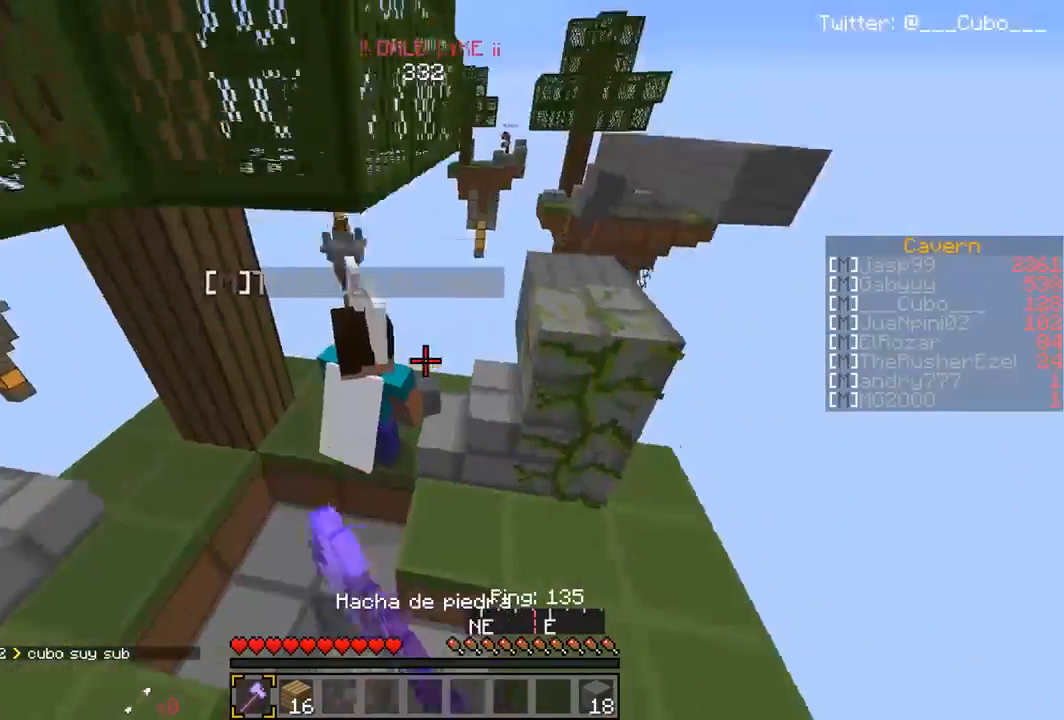
{"keys": [], "mouse": ["left"], "events": [[33, "a", "up"], [150, "a", "down"], [400, "a", "up"], [433, "mouse_left", "up"], [450, "w", "up"], [467, "mouse_left", "down"]]}
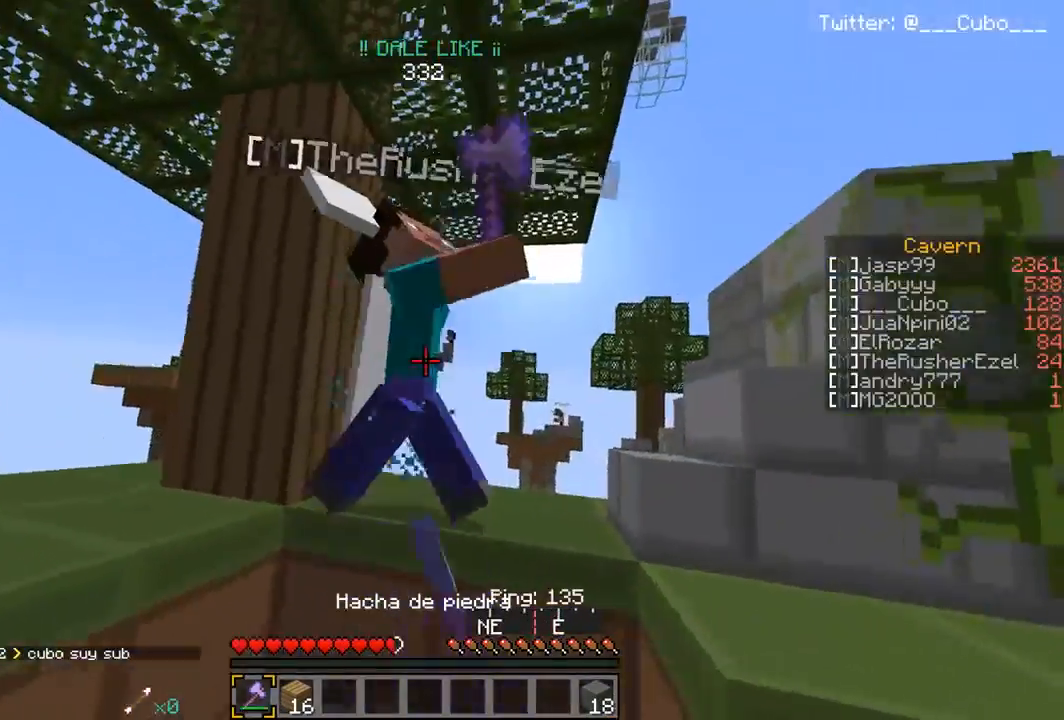
{"keys": ["d"], "mouse": ["left"], "events": [[200, "w", "down"], [250, "d", "down"], [350, "w", "up"]]}
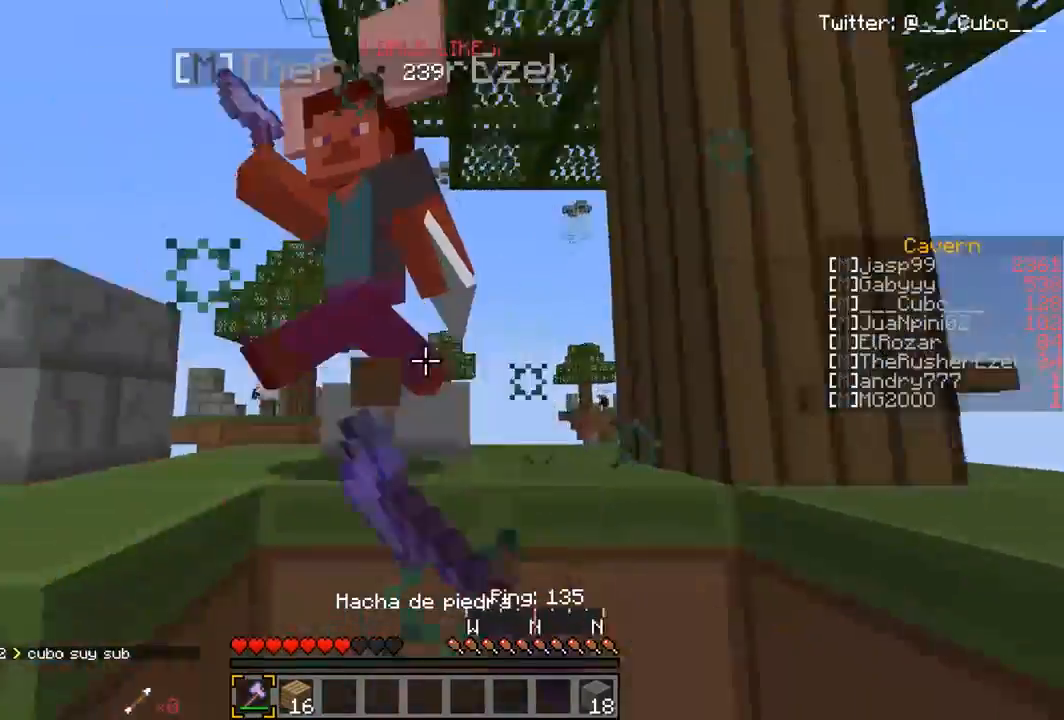
{"keys": ["d", "w"], "mouse": ["left"], "events": [[100, "d", "up"], [167, "d", "down"], [250, "w", "down"], [433, "w", "up"], [467, "w", "down"]]}
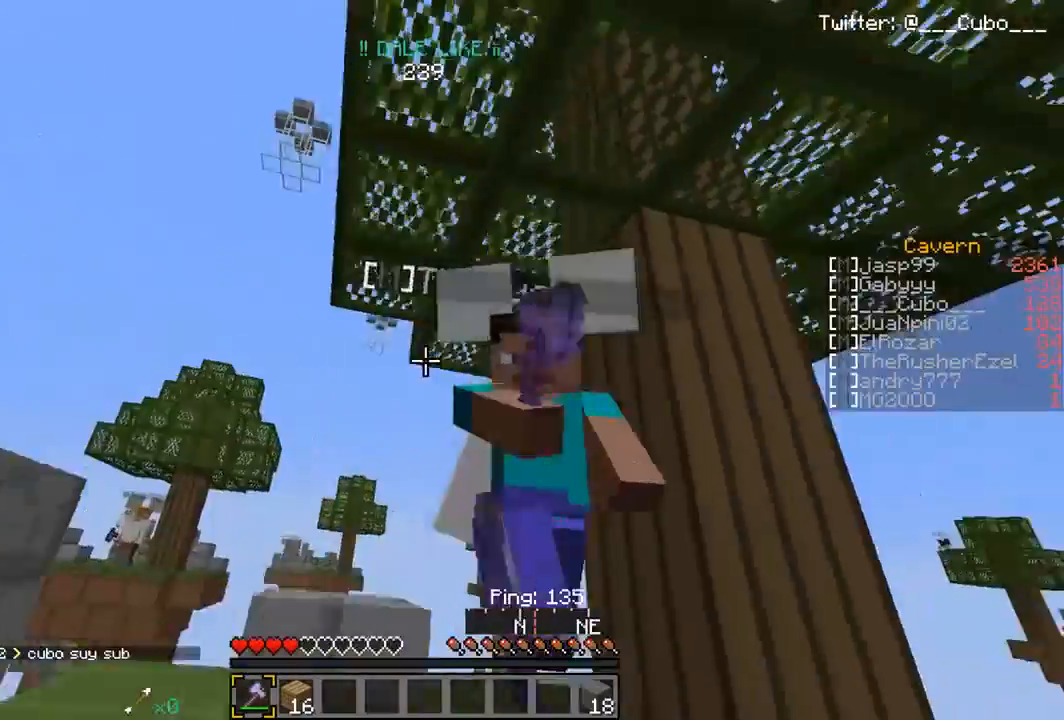
{"keys": [], "mouse": ["left"], "events": [[283, "mouse_left", "up"], [317, "mouse_left", "down"], [383, "w", "up"], [467, "d", "up"]]}
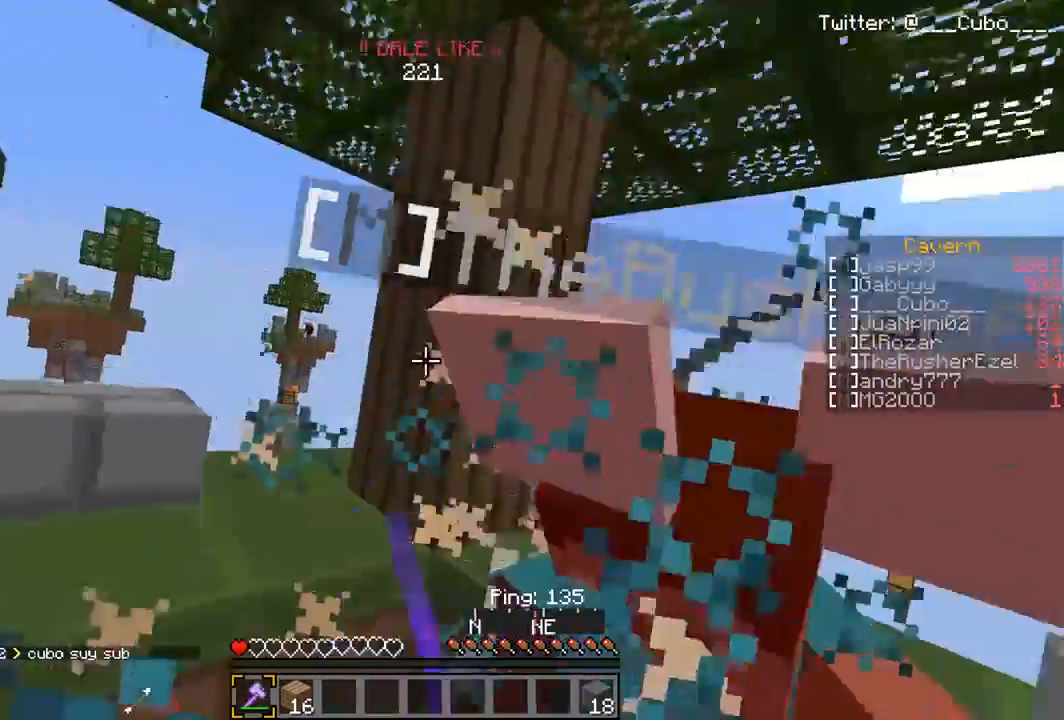
{"keys": ["a", "w"], "mouse": ["left"], "events": [[283, "w", "down"], [317, "a", "down"]]}
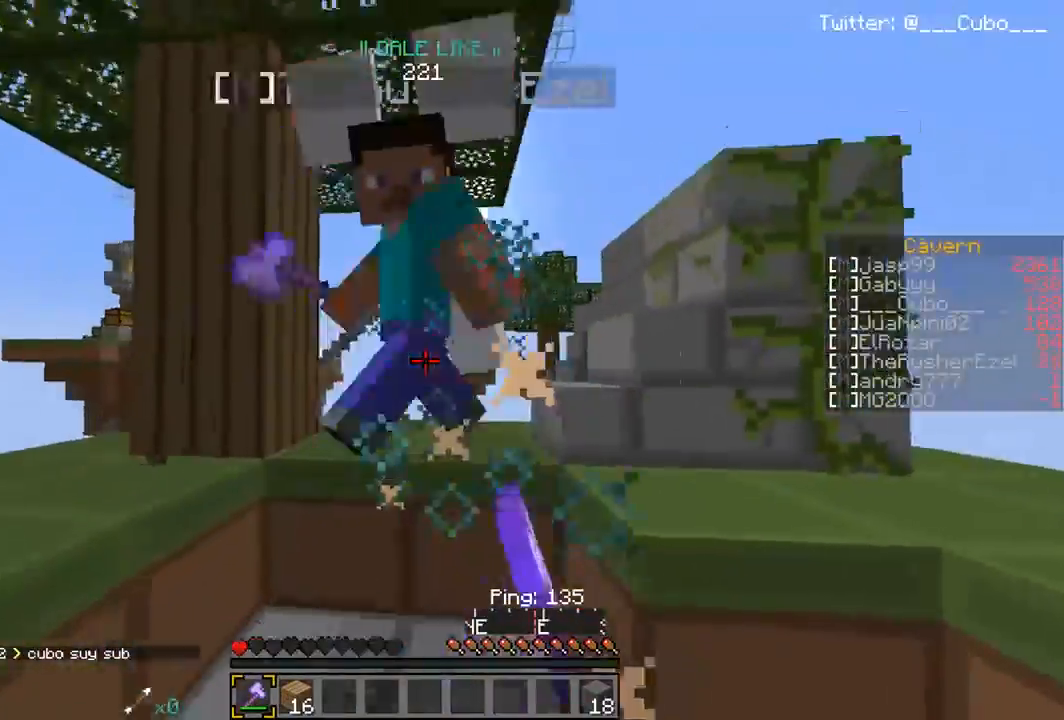
{"keys": ["d"], "mouse": [], "events": [[50, "a", "up"], [117, "w", "up"], [333, "mouse_left", "up"], [350, "mouse_left", "down"], [417, "d", "down"], [483, "mouse_left", "up"]]}
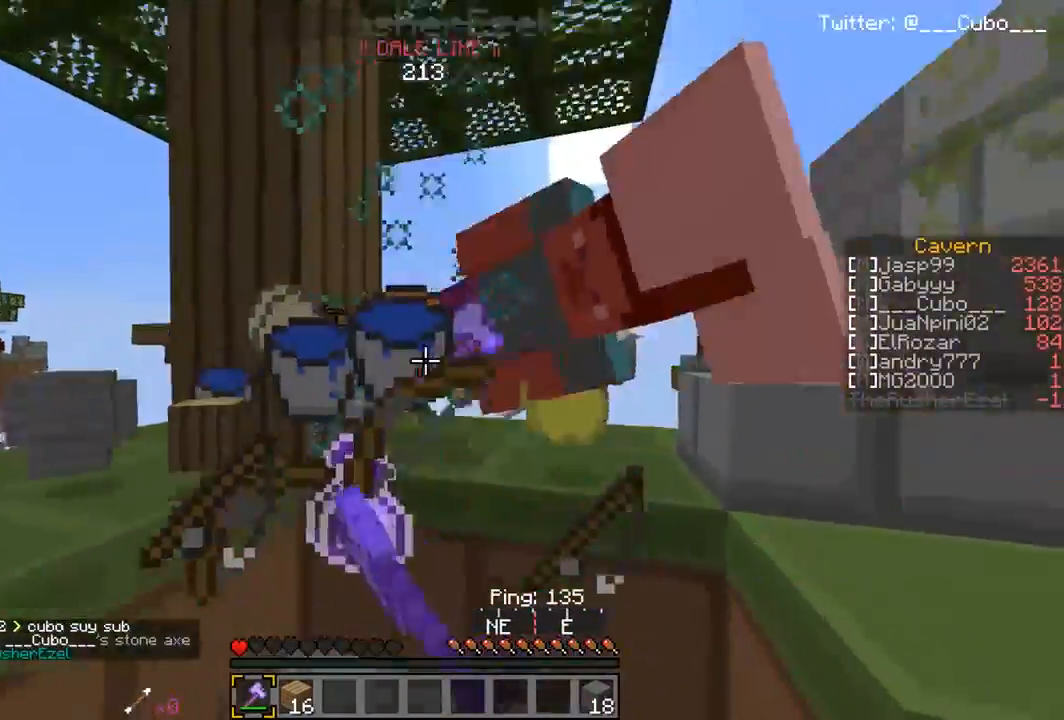
{"keys": ["d", "w"], "mouse": [], "events": [[17, "d", "up"], [117, "w", "down"], [367, "d", "down"]]}